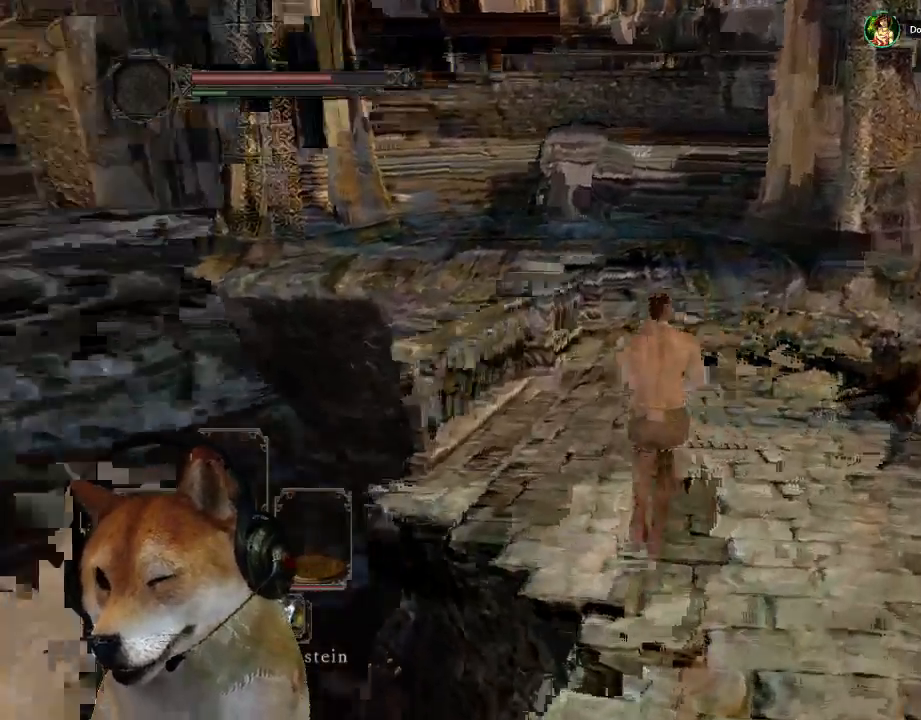
Gameplay with a controller (PlayStation layout); each line is a JSON object with the inputs held at the frame after it (dt_ms = milliseconds from this image to that frame). "events" lists button and stick changes between this image and that frame as [ms after this image, input, new state], when the widget could be followed in between. Not read: L2 R2 R3 START.
{"dt_ms": 500, "buttons": ["CIRCLE"], "left_stick": "up", "right_stick": "center", "events": [[100, "right_stick", "center"], [300, "CIRCLE", "down"]]}
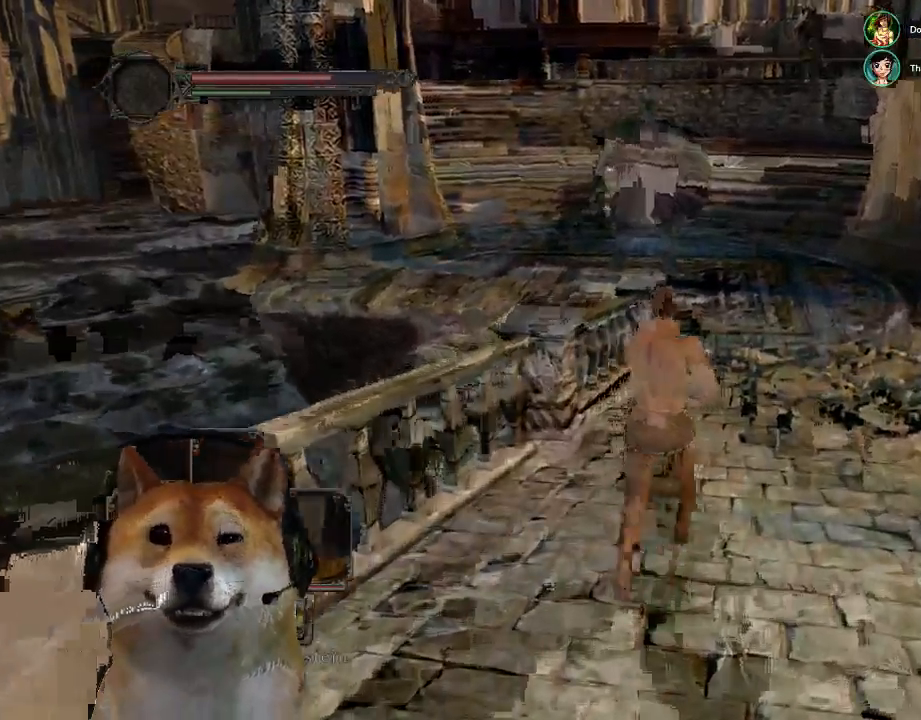
{"dt_ms": 500, "buttons": ["CIRCLE"], "left_stick": "up", "right_stick": "center", "events": []}
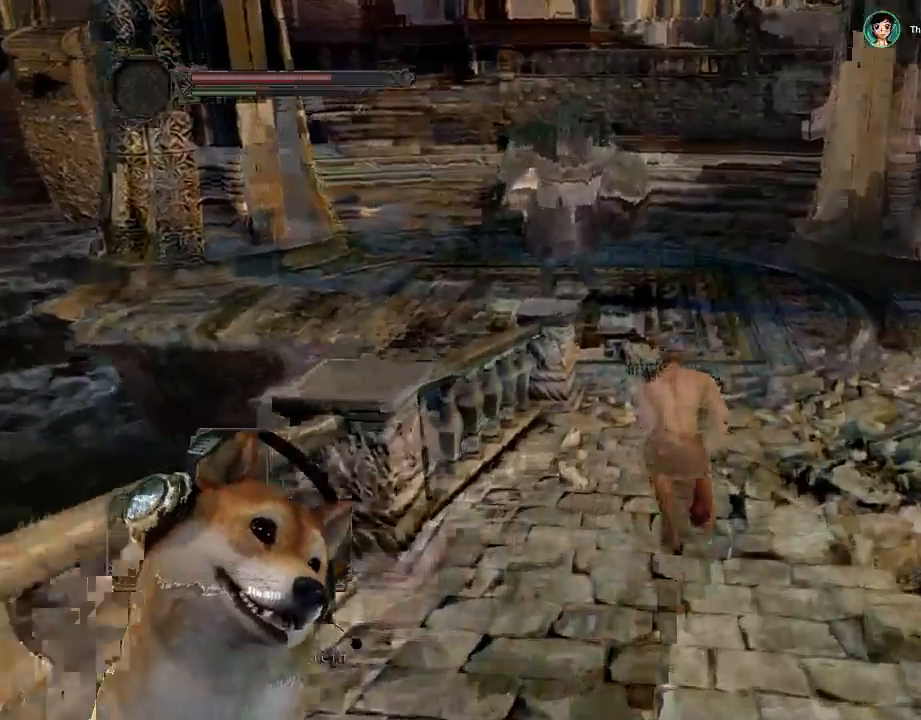
{"dt_ms": 500, "buttons": ["CIRCLE"], "left_stick": "up", "right_stick": "center", "events": []}
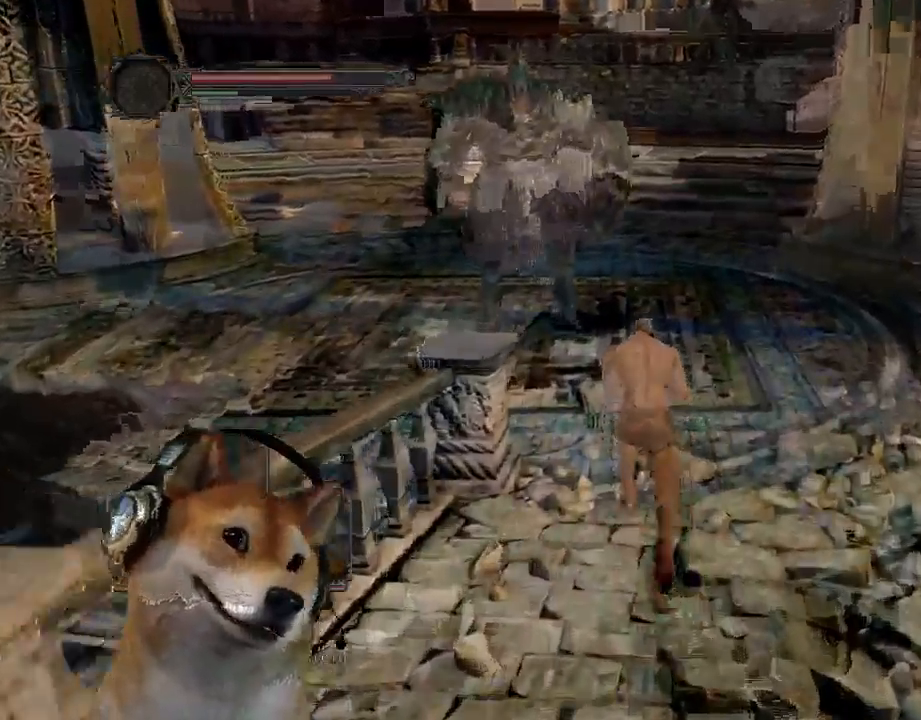
{"dt_ms": 500, "buttons": [], "left_stick": "up-right", "right_stick": "center", "events": [[33, "CIRCLE", "up"], [100, "right_stick", "down-left"], [167, "left_stick", "up-right"], [300, "right_stick", "center"]]}
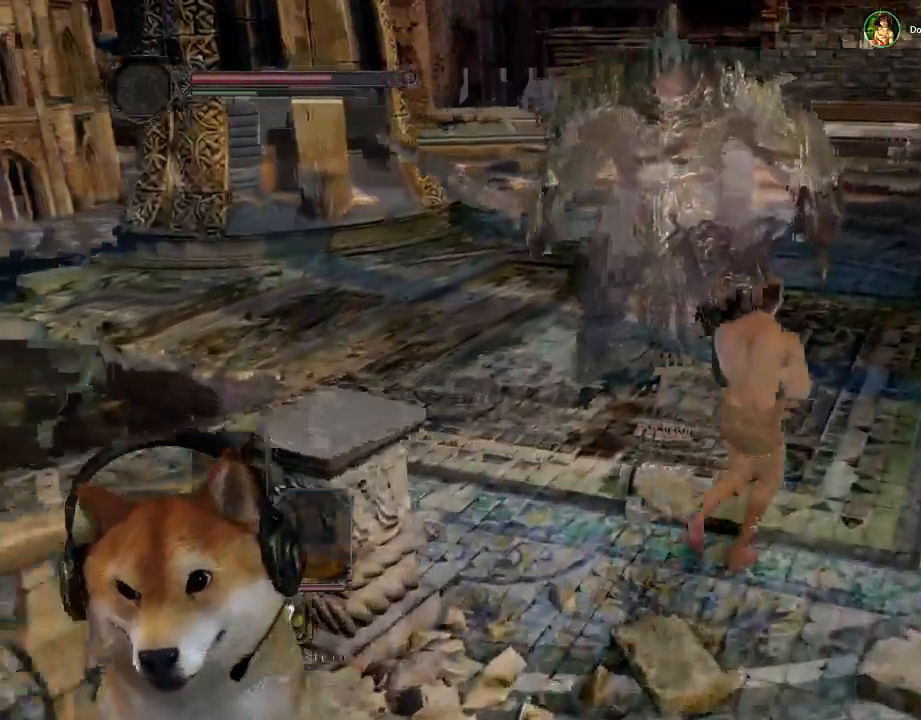
{"dt_ms": 500, "buttons": ["CIRCLE"], "left_stick": "up", "right_stick": "center", "events": [[367, "left_stick", "up"], [400, "CIRCLE", "down"]]}
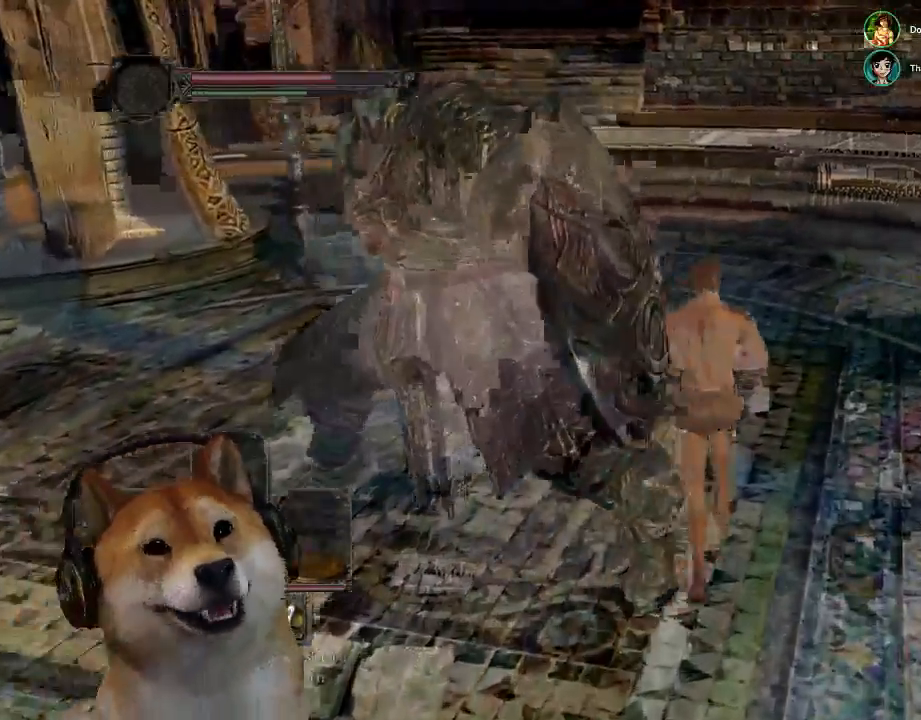
{"dt_ms": 500, "buttons": ["CIRCLE"], "left_stick": "up-left", "right_stick": "center", "events": [[67, "left_stick", "up-left"]]}
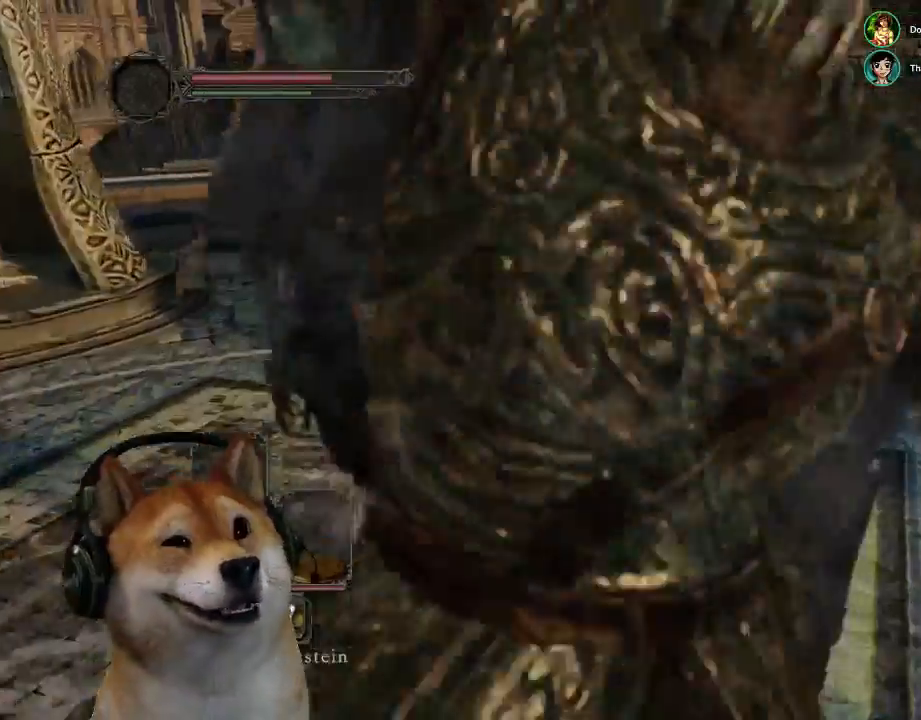
{"dt_ms": 500, "buttons": ["CIRCLE"], "left_stick": "up", "right_stick": "center", "events": [[300, "left_stick", "up"]]}
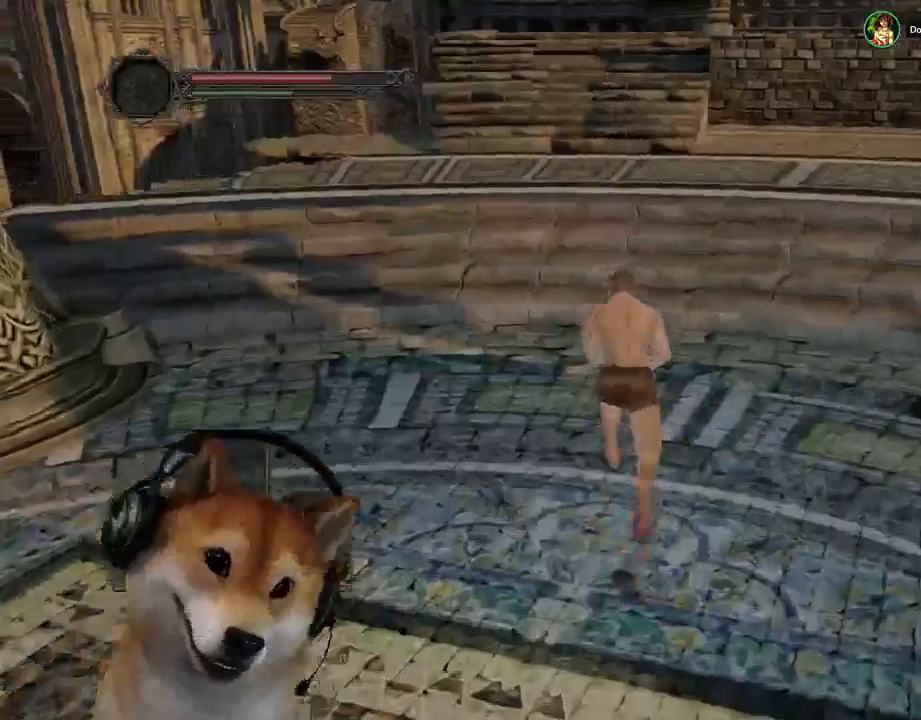
{"dt_ms": 500, "buttons": ["CIRCLE"], "left_stick": "up", "right_stick": "center", "events": []}
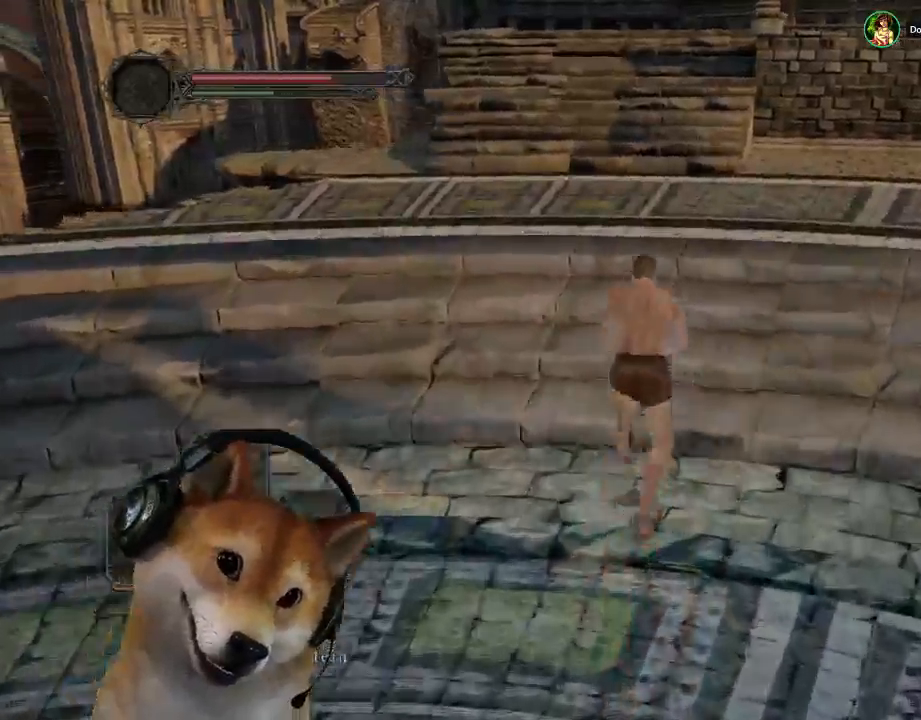
{"dt_ms": 500, "buttons": ["CIRCLE"], "left_stick": "up", "right_stick": "center", "events": []}
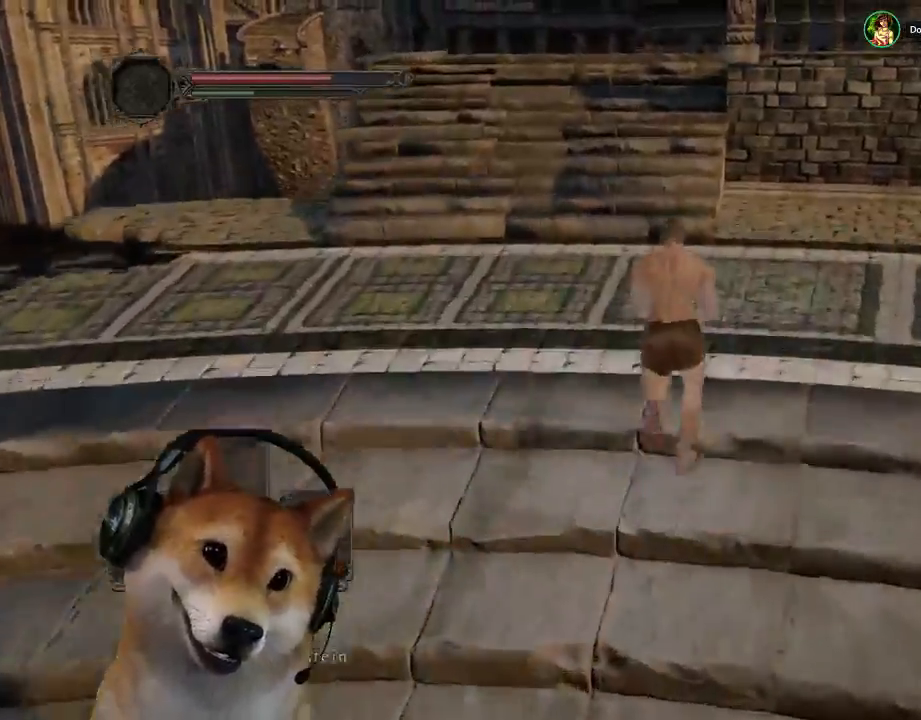
{"dt_ms": 500, "buttons": ["CIRCLE"], "left_stick": "up", "right_stick": "center", "events": []}
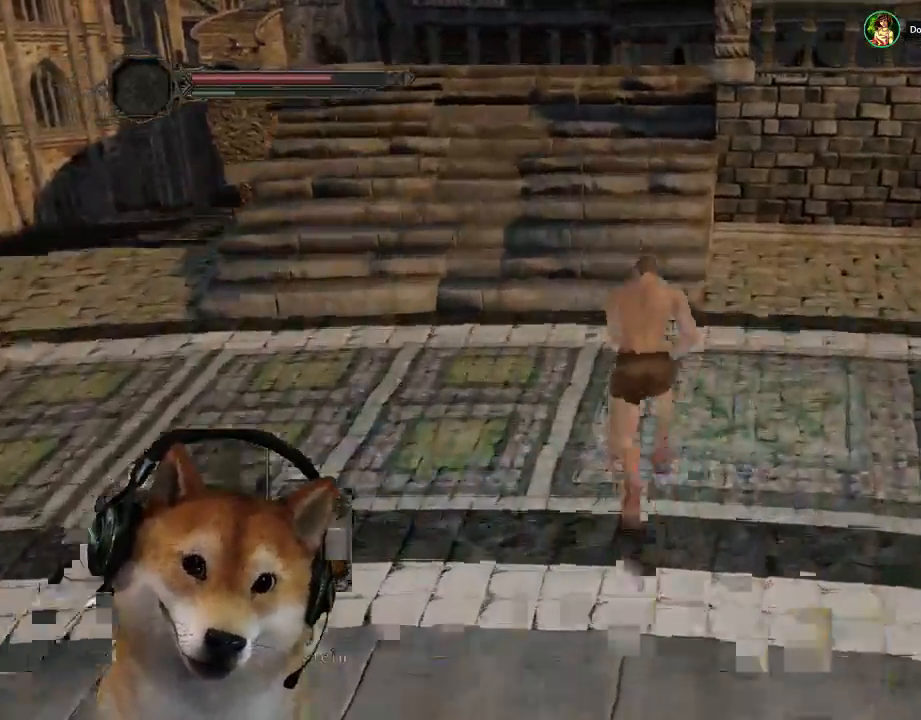
{"dt_ms": 500, "buttons": [], "left_stick": "up", "right_stick": "center", "events": [[167, "CIRCLE", "up"]]}
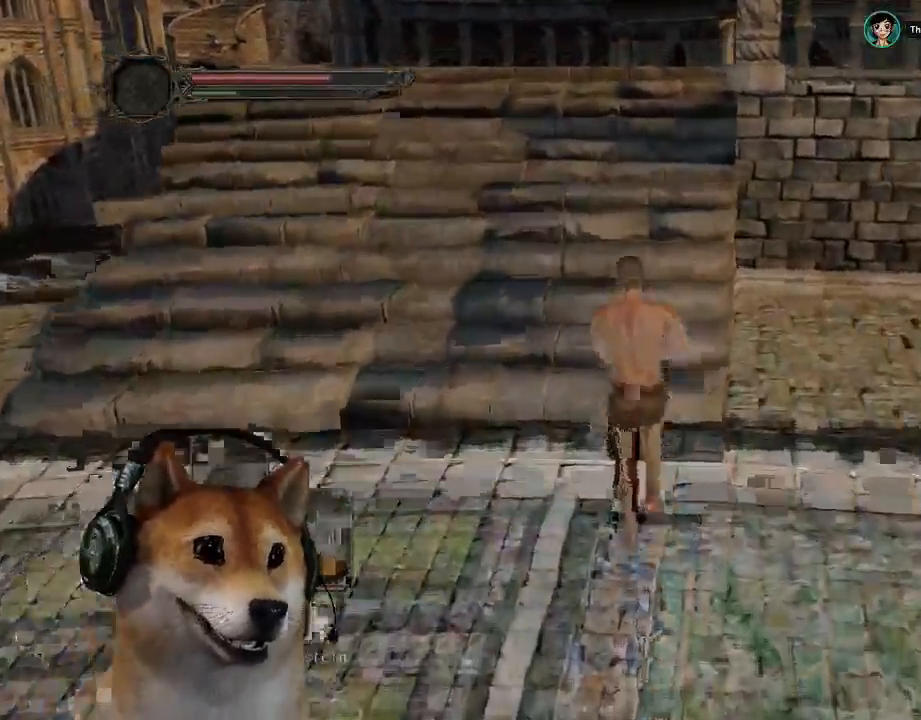
{"dt_ms": 500, "buttons": ["CIRCLE"], "left_stick": "up", "right_stick": "center", "events": [[33, "CIRCLE", "down"]]}
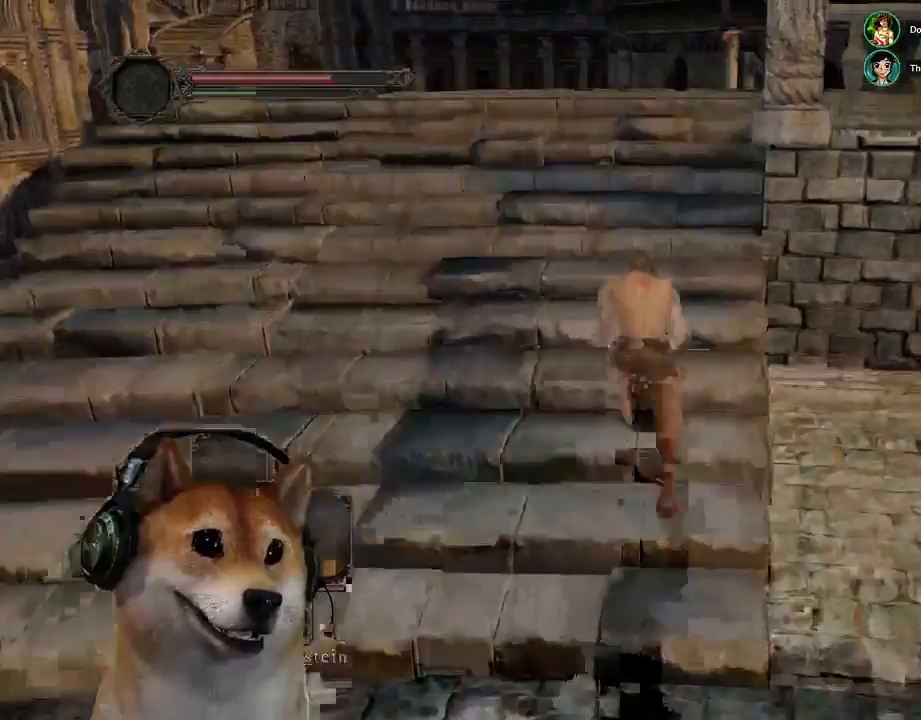
{"dt_ms": 500, "buttons": [], "left_stick": "up", "right_stick": "right", "events": [[300, "CIRCLE", "up"], [433, "right_stick", "right"]]}
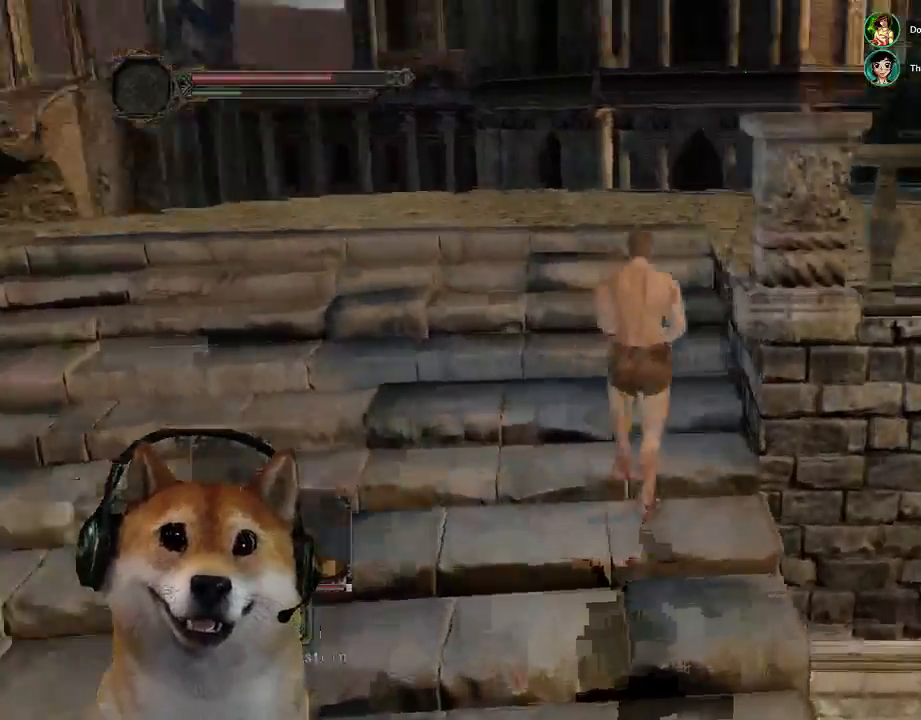
{"dt_ms": 1000, "buttons": ["CIRCLE"], "left_stick": "up-left", "right_stick": "center"}
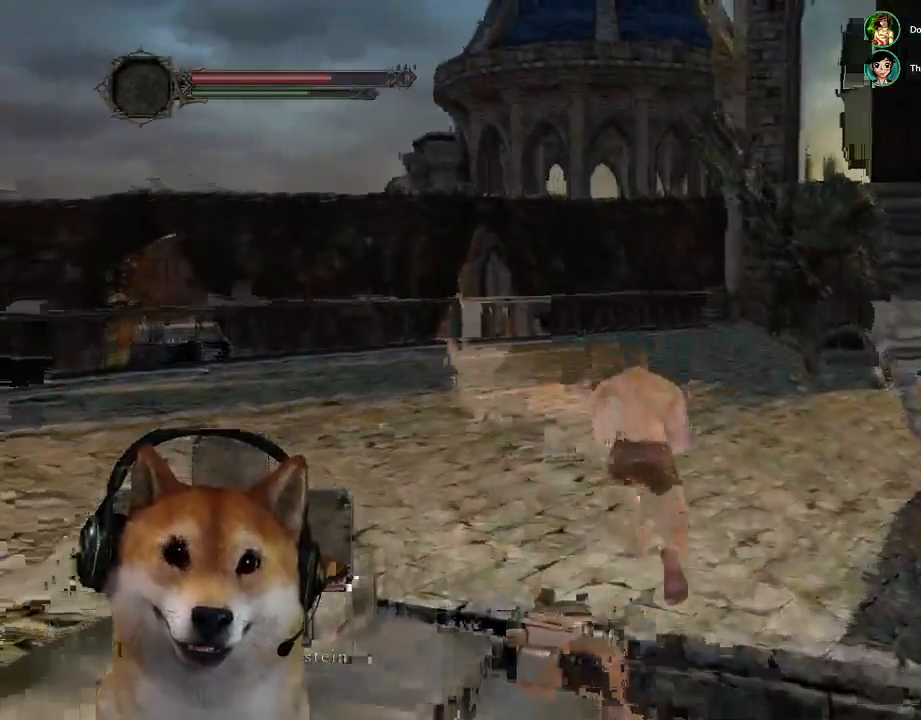
{"dt_ms": 500, "buttons": ["CIRCLE"], "left_stick": "up-right", "right_stick": "center", "events": [[133, "left_stick", "up-right"]]}
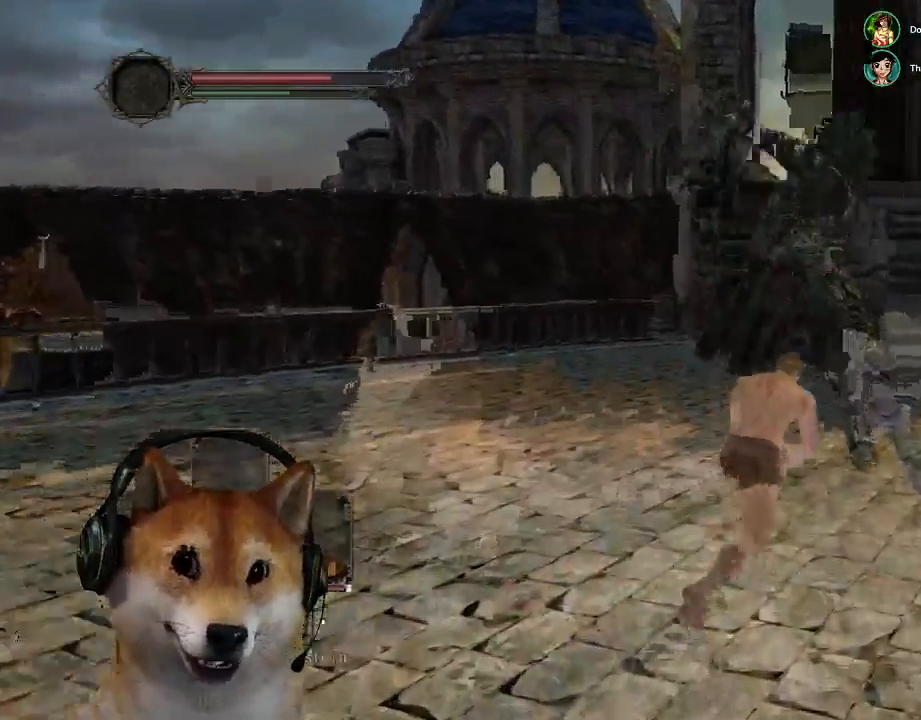
{"dt_ms": 1000, "buttons": ["CIRCLE"], "left_stick": "left", "right_stick": "center"}
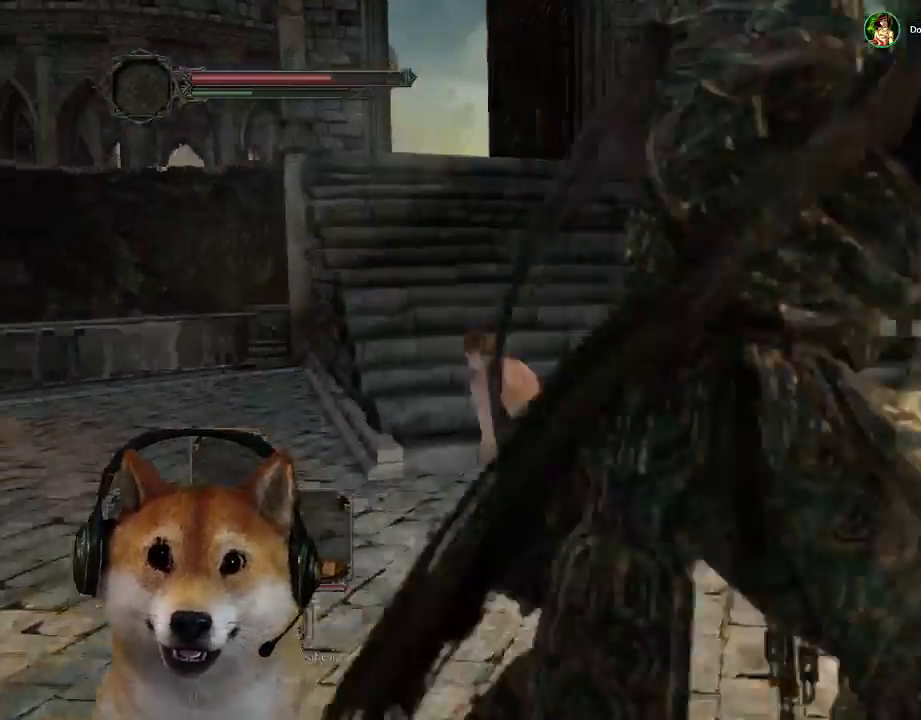
{"dt_ms": 500, "buttons": [], "left_stick": "up-right", "right_stick": "down-left", "events": [[33, "left_stick", "up-left"], [167, "left_stick", "up"], [200, "CIRCLE", "up"], [267, "left_stick", "up-right"], [367, "right_stick", "down-left"]]}
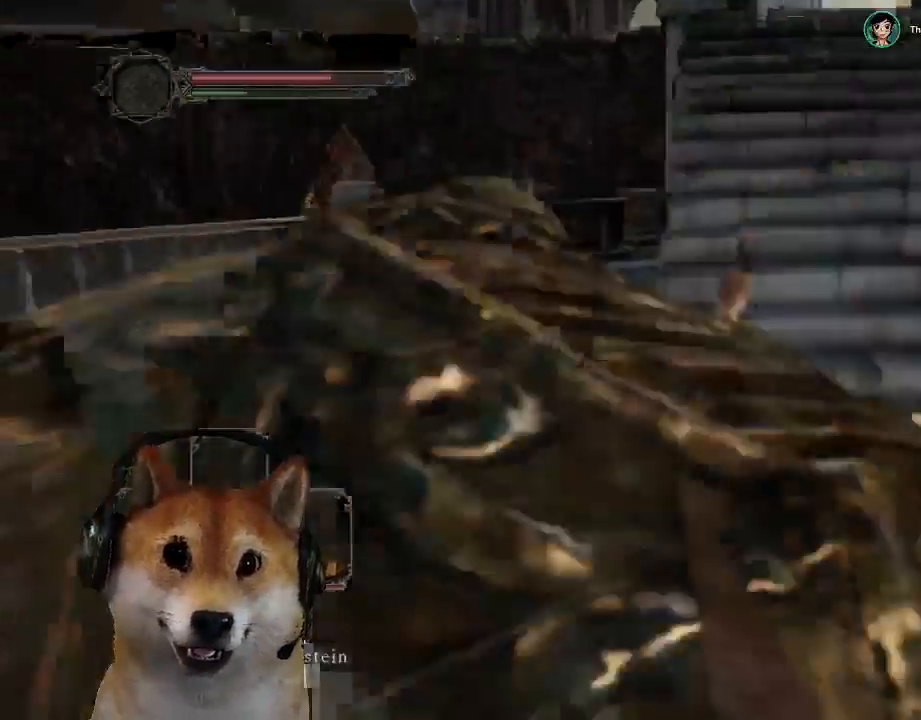
{"dt_ms": 500, "buttons": [], "left_stick": "up-right", "right_stick": "center", "events": [[100, "right_stick", "center"], [267, "right_stick", "left"], [467, "right_stick", "center"]]}
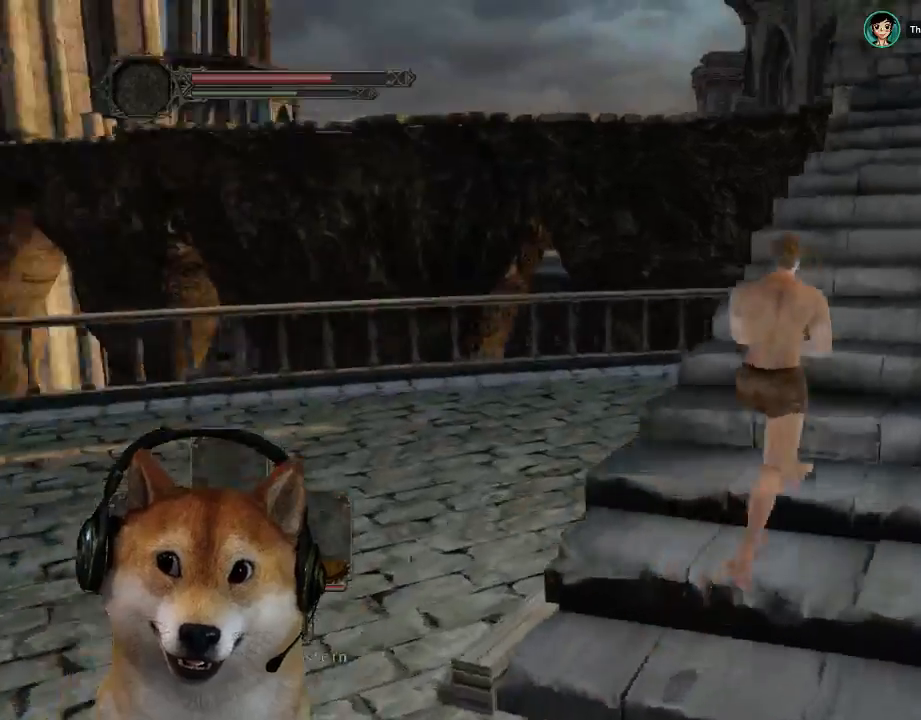
{"dt_ms": 500, "buttons": ["CIRCLE"], "left_stick": "up-right", "right_stick": "center", "events": [[33, "CIRCLE", "down"]]}
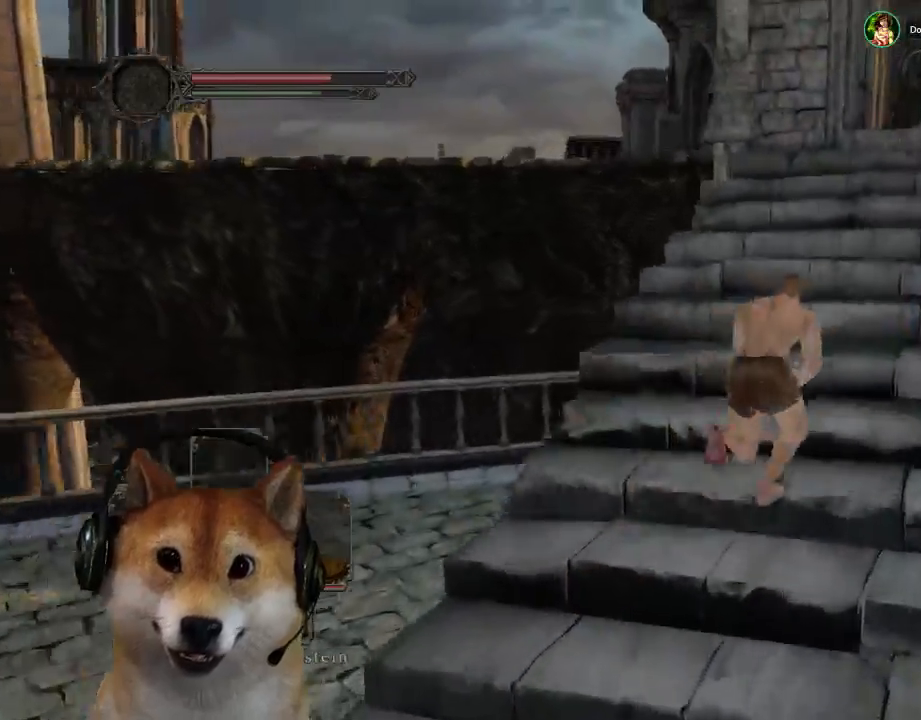
{"dt_ms": 500, "buttons": ["CIRCLE"], "left_stick": "up-right", "right_stick": "center", "events": []}
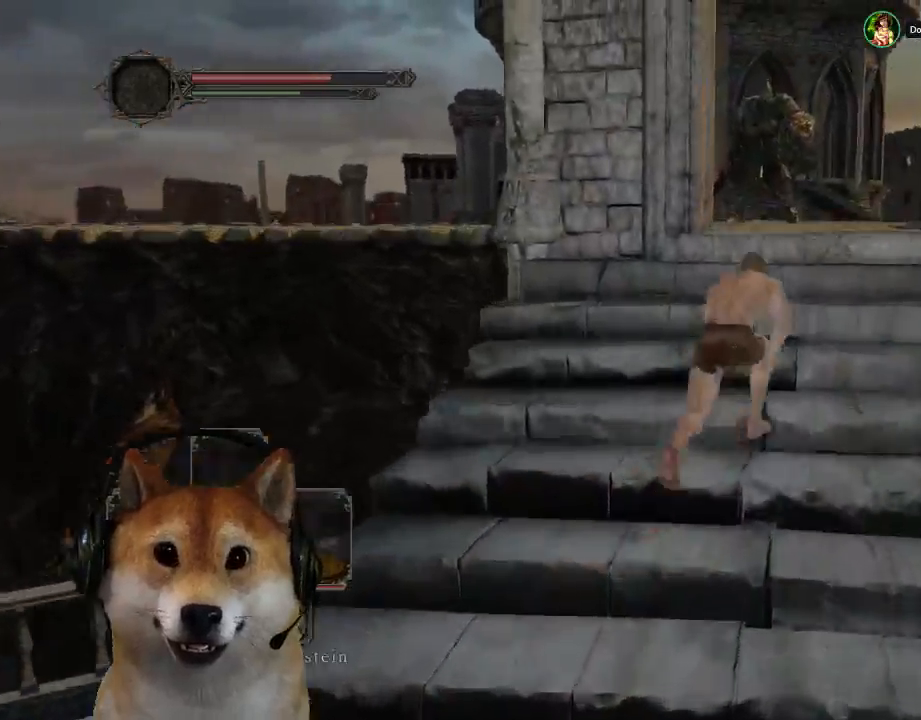
{"dt_ms": 500, "buttons": [], "left_stick": "up", "right_stick": "center", "events": [[200, "left_stick", "up"], [467, "CIRCLE", "up"]]}
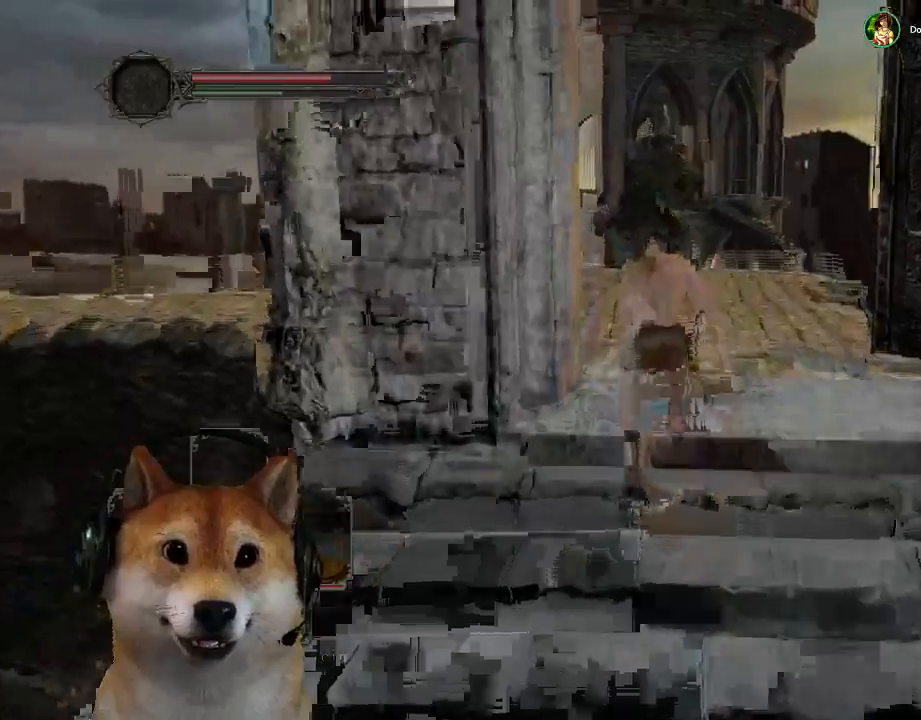
{"dt_ms": 500, "buttons": [], "left_stick": "up-right", "right_stick": "down-left", "events": [[33, "right_stick", "down-left"], [133, "left_stick", "up-right"]]}
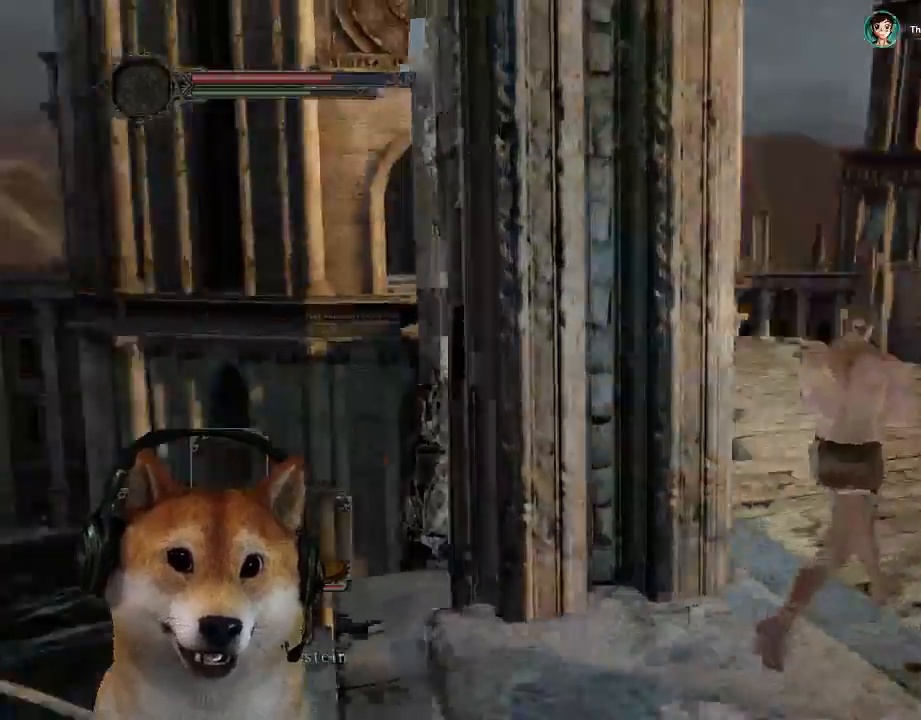
{"dt_ms": 500, "buttons": ["CIRCLE"], "left_stick": "up", "right_stick": "center", "events": [[67, "right_stick", "center"], [133, "CIRCLE", "down"], [500, "left_stick", "up"]]}
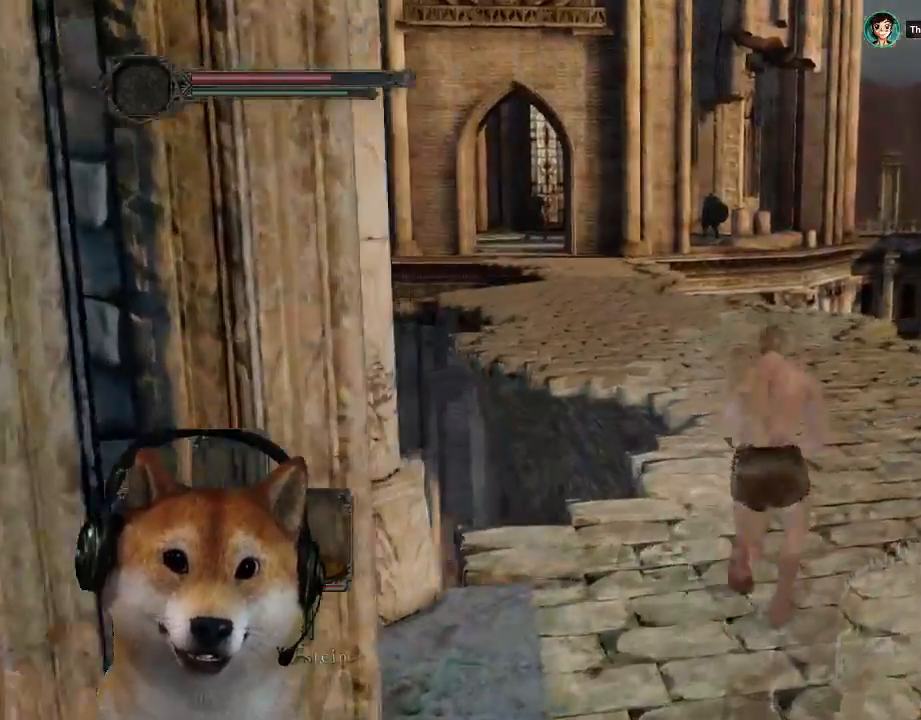
{"dt_ms": 500, "buttons": ["CIRCLE"], "left_stick": "up", "right_stick": "center", "events": []}
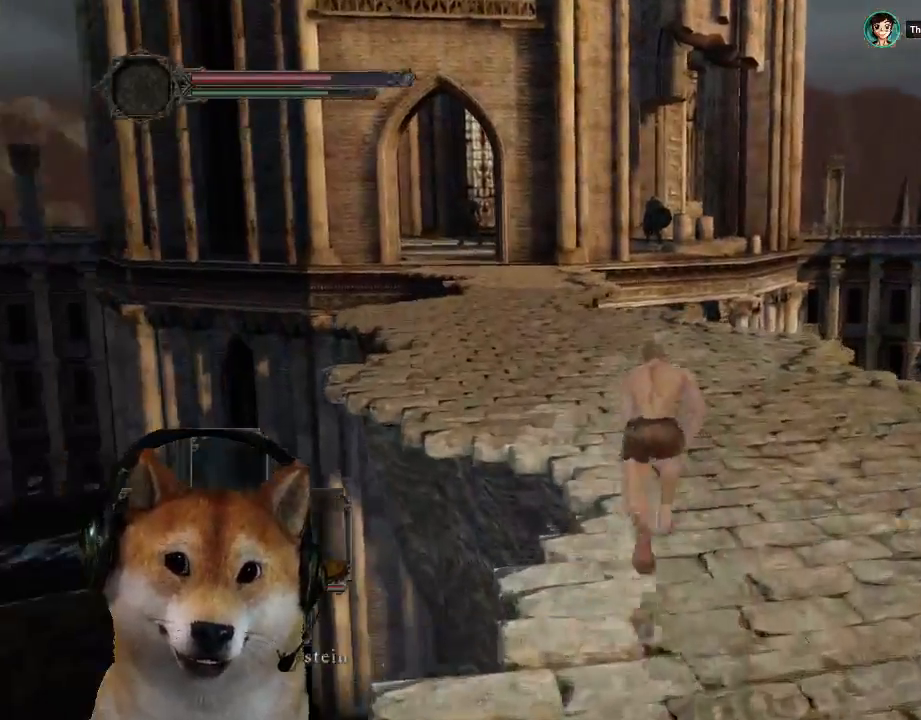
{"dt_ms": 500, "buttons": ["CIRCLE"], "left_stick": "up", "right_stick": "center", "events": []}
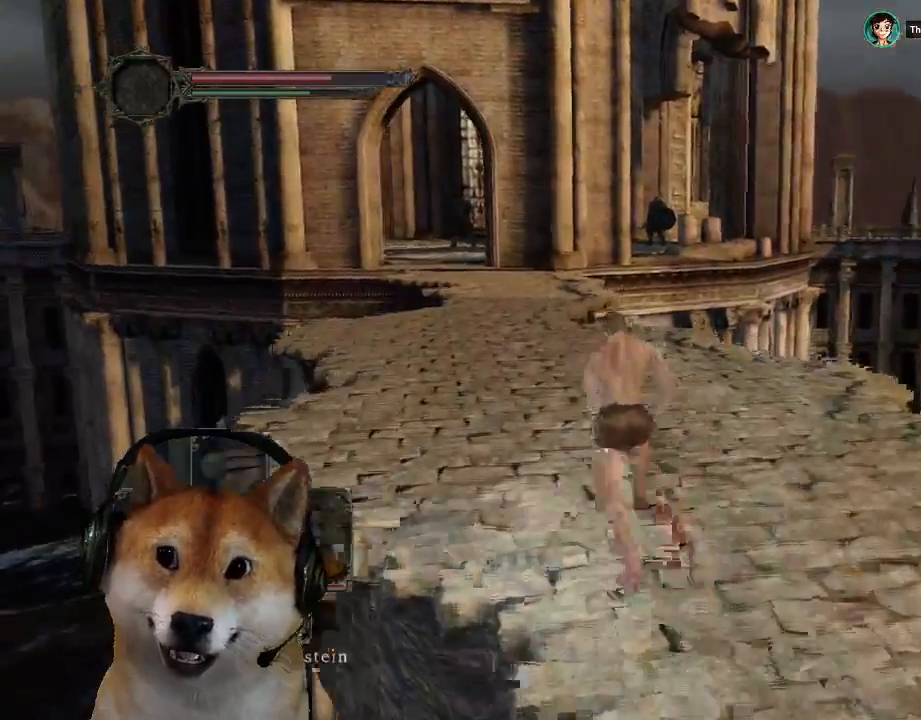
{"dt_ms": 500, "buttons": ["CIRCLE"], "left_stick": "up", "right_stick": "center", "events": []}
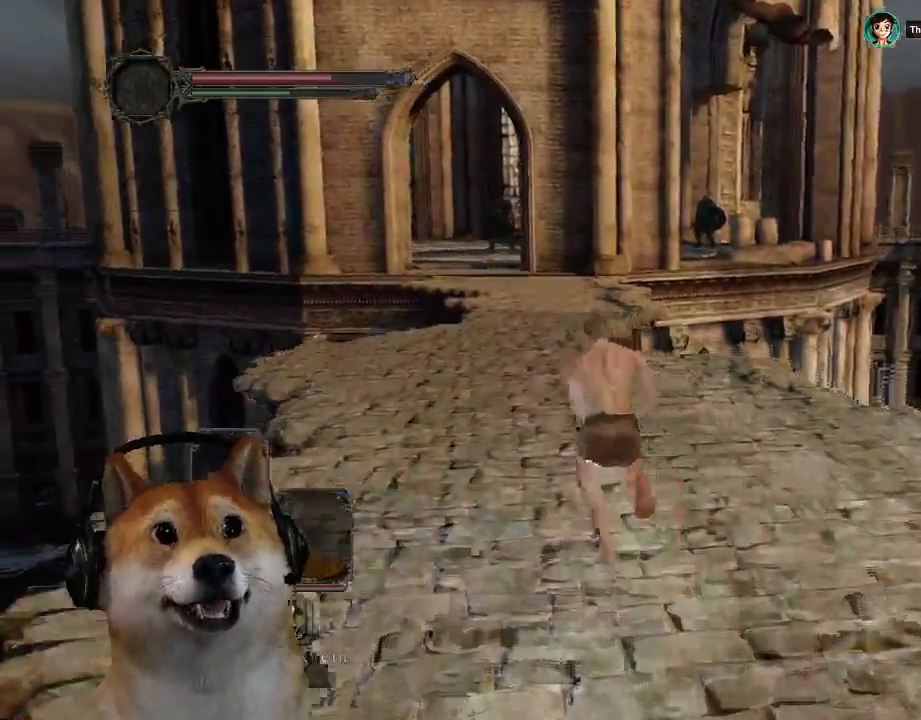
{"dt_ms": 500, "buttons": ["CIRCLE"], "left_stick": "up", "right_stick": "center", "events": []}
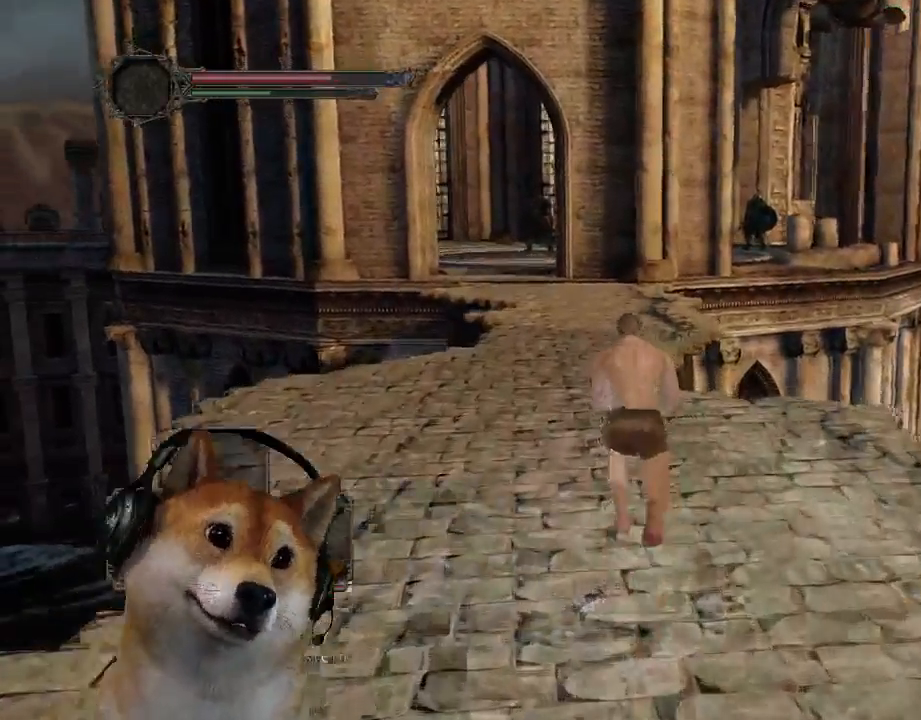
{"dt_ms": 500, "buttons": [], "left_stick": "up", "right_stick": "center", "events": [[367, "CIRCLE", "up"]]}
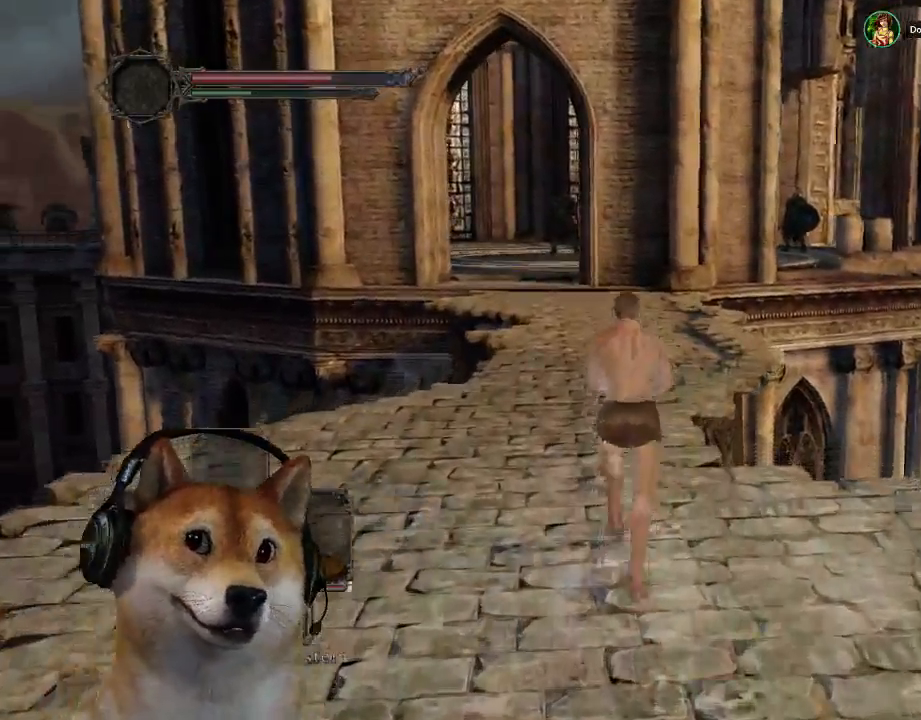
{"dt_ms": 500, "buttons": [], "left_stick": "up", "right_stick": "center", "events": []}